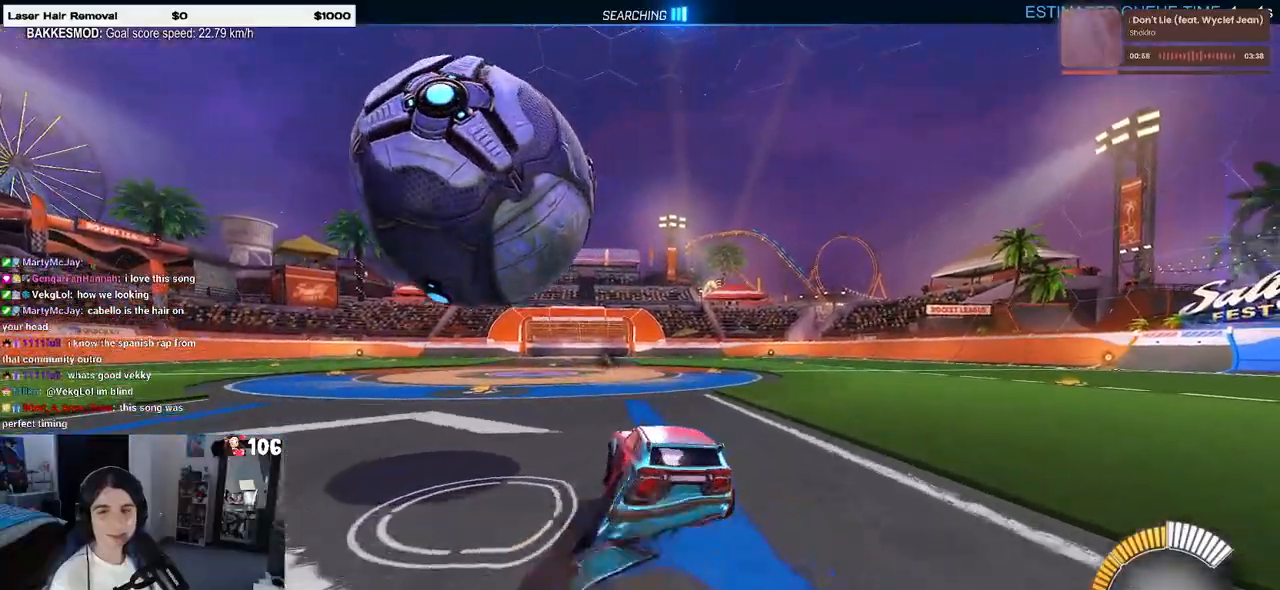
Gameplay with a controller (PlayStation layout); each line is a JSON object with the inputs held at the frame after it. "events" lists button and stick changes between this image and that frame as [ms after this image, input, new state], when the widget could be followed in between. Not read: R2.
{"buttons": ["SQUARE"], "left_stick": "right", "right_stick": "center", "events": [[383, "SQUARE", "down"]]}
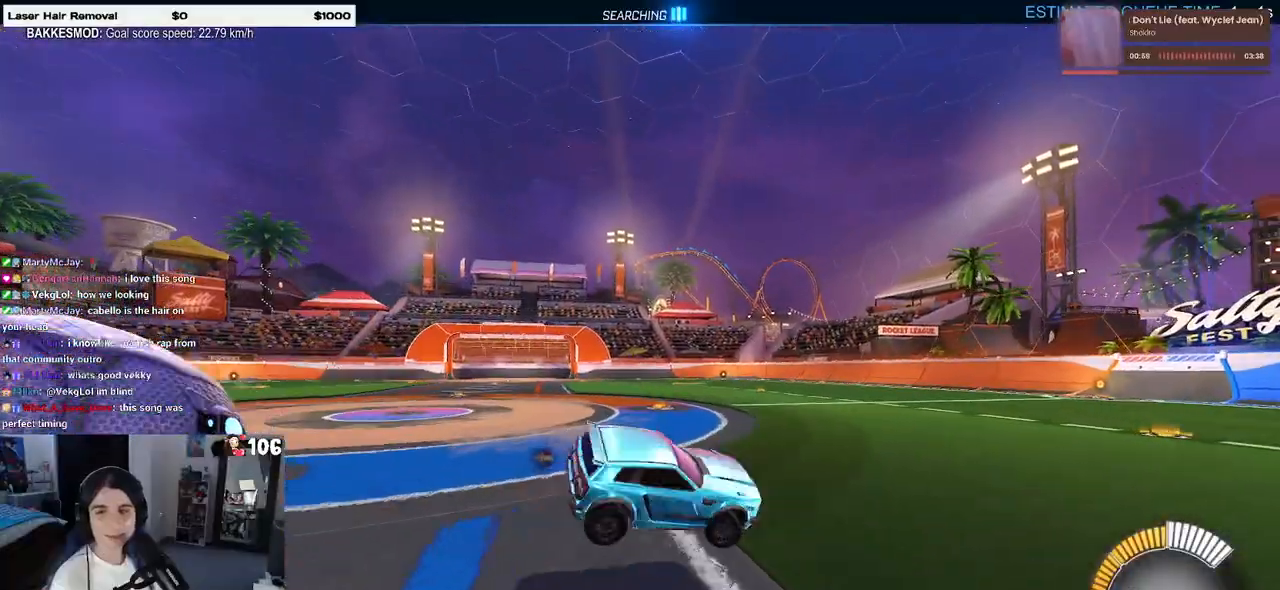
{"buttons": ["CROSS", "SQUARE"], "left_stick": "up-right", "right_stick": "center", "events": [[250, "left_stick", "up-right"], [500, "CROSS", "down"]]}
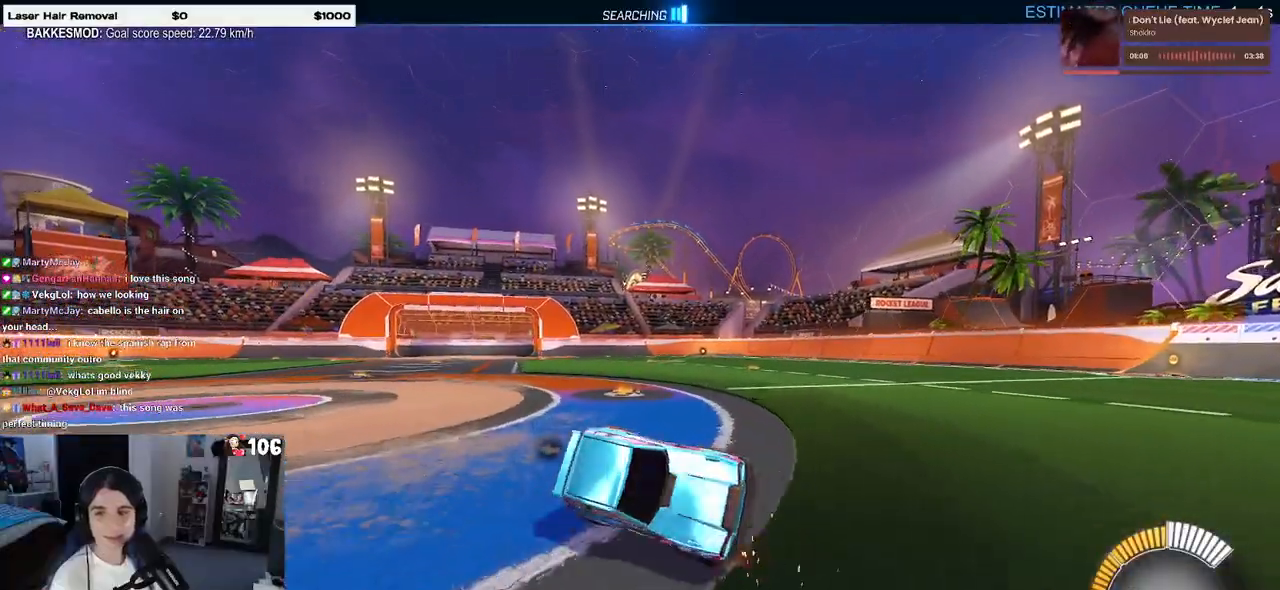
{"buttons": ["SQUARE"], "left_stick": "up-right", "right_stick": "center", "events": [[117, "CROSS", "up"], [167, "CROSS", "down"], [300, "CROSS", "up"]]}
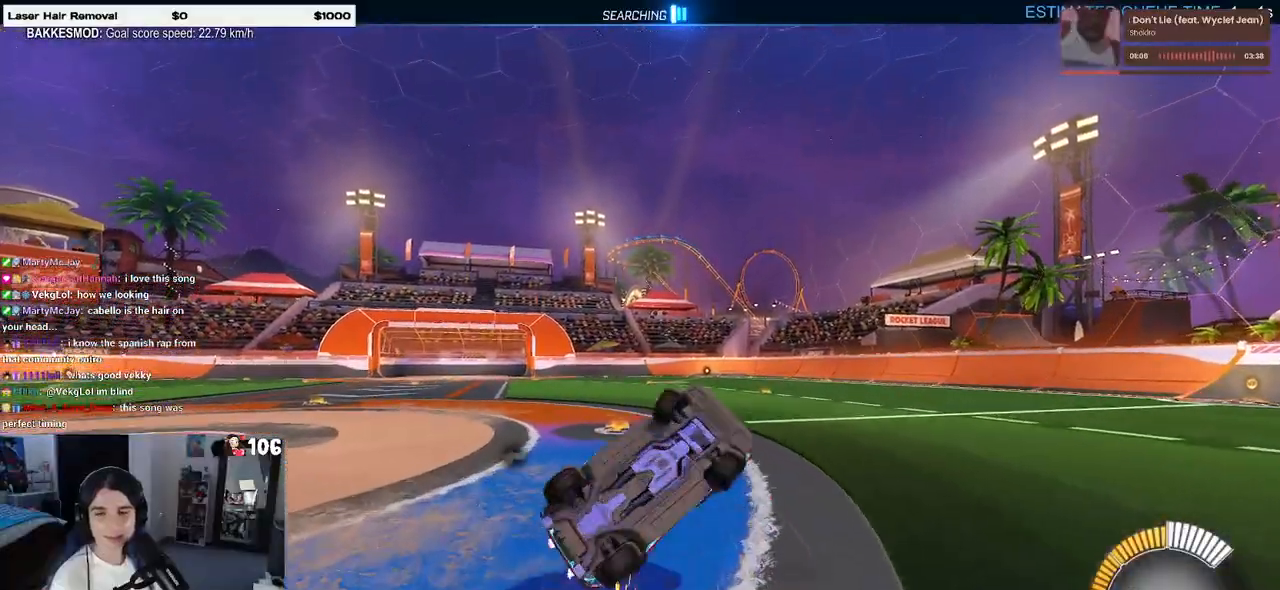
{"buttons": ["SQUARE"], "left_stick": "up-right", "right_stick": "center", "events": []}
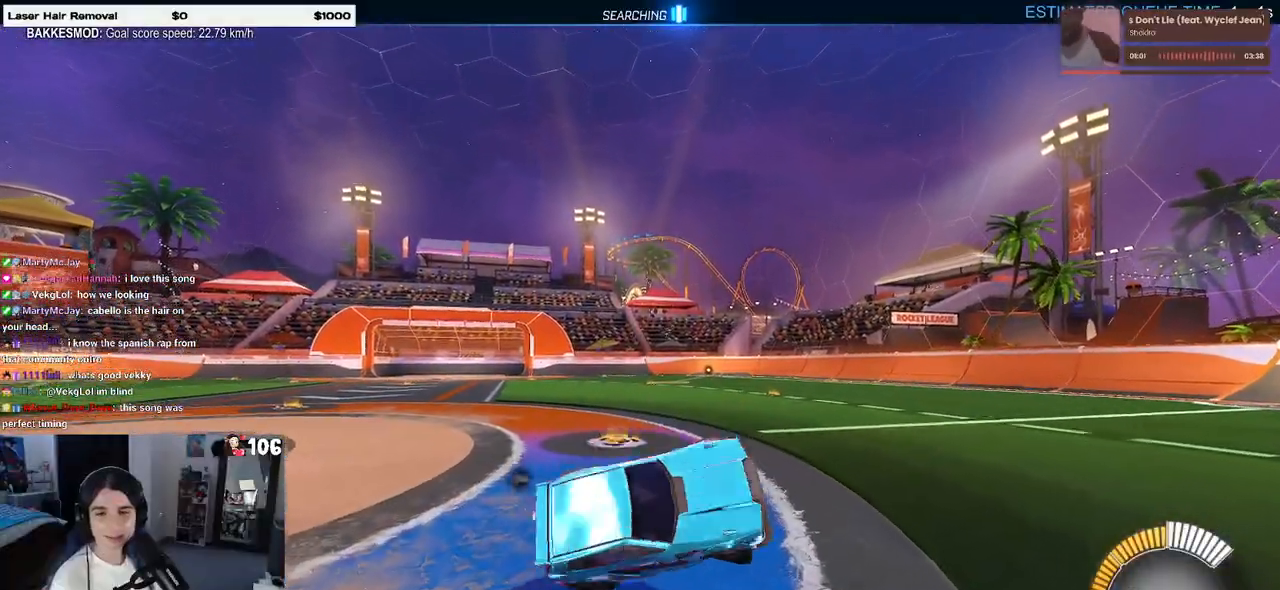
{"buttons": [], "left_stick": "up-right", "right_stick": "center", "events": [[150, "SQUARE", "up"]]}
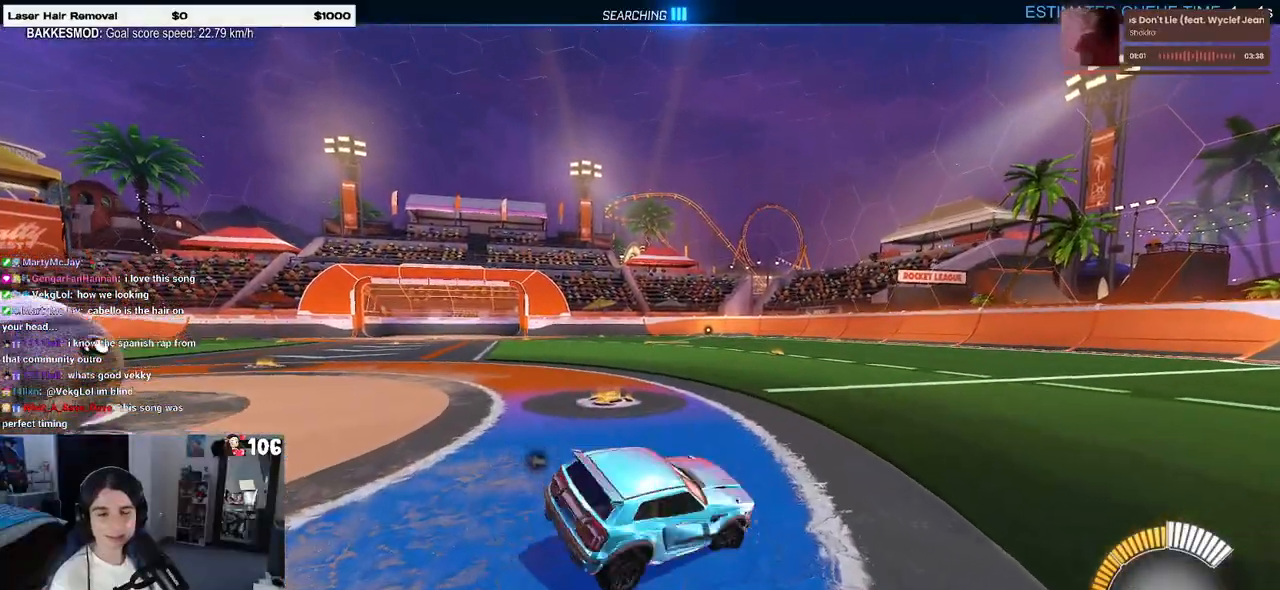
{"buttons": ["SQUARE"], "left_stick": "left", "right_stick": "center", "events": [[183, "left_stick", "center"], [350, "left_stick", "left"], [450, "SQUARE", "down"]]}
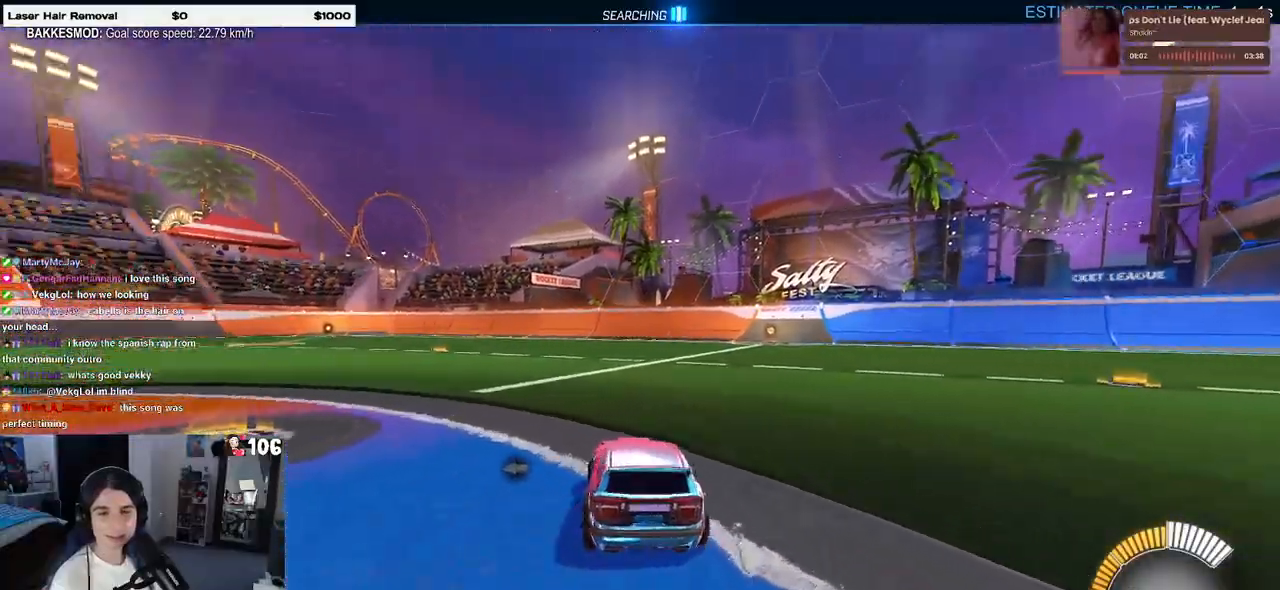
{"buttons": ["R1"], "left_stick": "center", "right_stick": "center", "events": [[83, "left_stick", "center"], [117, "SQUARE", "up"], [233, "R1", "down"], [267, "TRIANGLE", "down"], [400, "TRIANGLE", "up"]]}
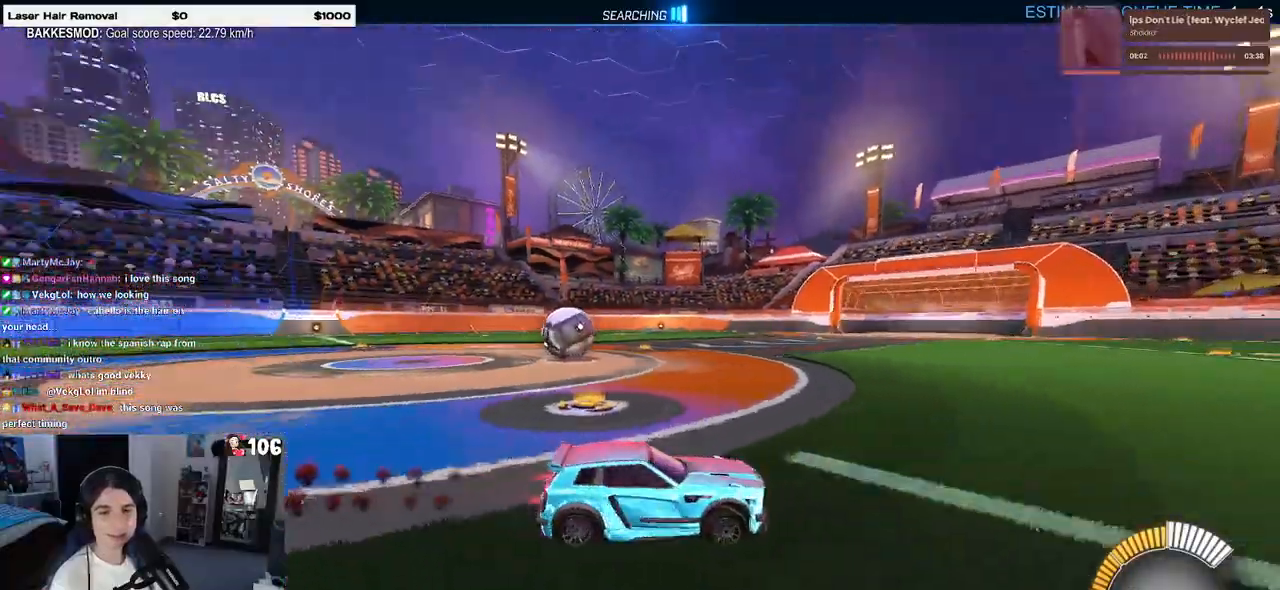
{"buttons": ["R1"], "left_stick": "center", "right_stick": "center", "events": []}
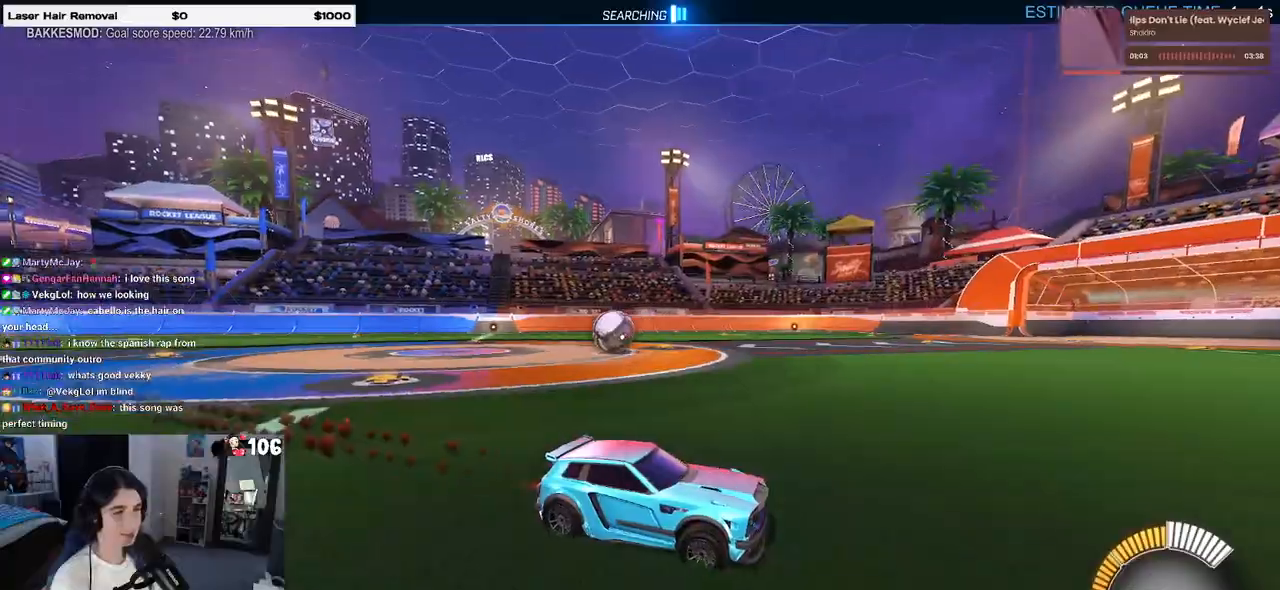
{"buttons": ["SQUARE", "R1"], "left_stick": "left", "right_stick": "center", "events": [[200, "left_stick", "right"], [333, "left_stick", "center"], [383, "SQUARE", "down"], [433, "left_stick", "left"]]}
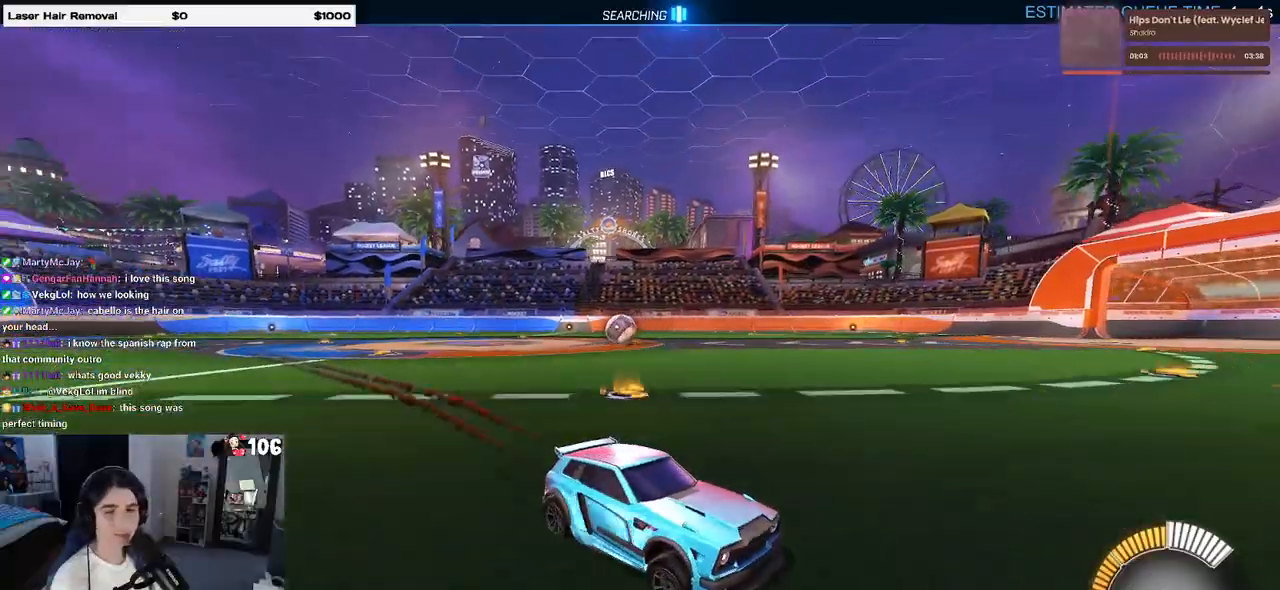
{"buttons": ["R1"], "left_stick": "left", "right_stick": "center", "events": [[100, "SQUARE", "up"]]}
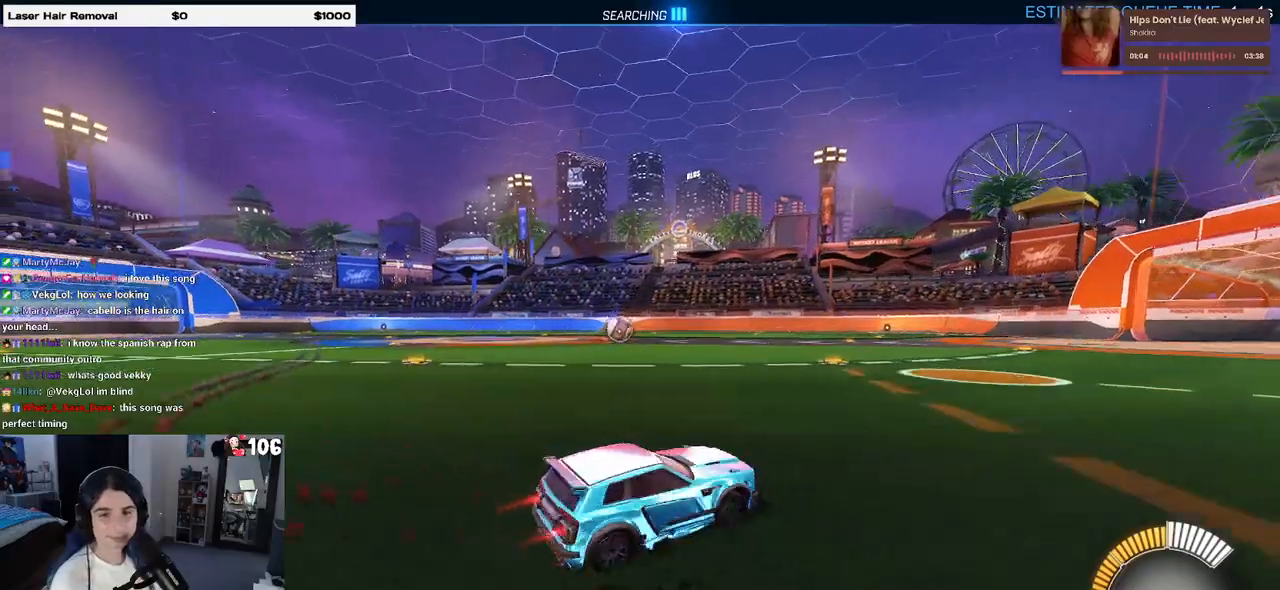
{"buttons": ["R1"], "left_stick": "center", "right_stick": "center", "events": [[350, "left_stick", "center"]]}
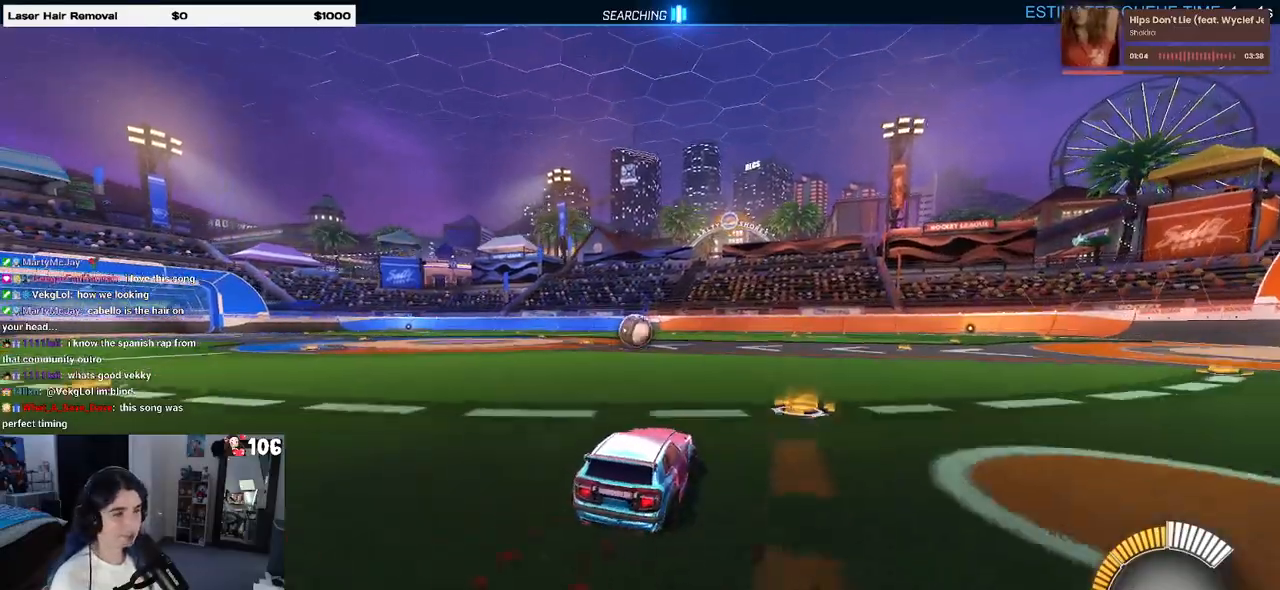
{"buttons": ["R1"], "left_stick": "left", "right_stick": "center", "events": [[450, "left_stick", "left"]]}
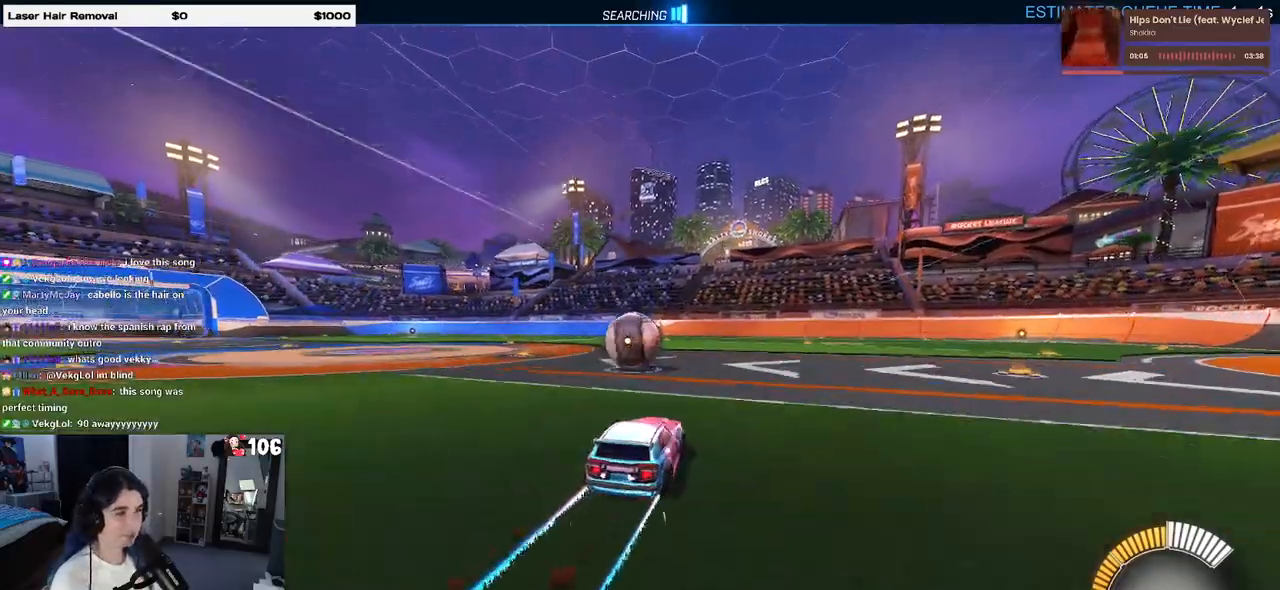
{"buttons": ["CROSS", "L1", "R1"], "left_stick": "right", "right_stick": "center", "events": [[67, "left_stick", "center"], [167, "left_stick", "left"], [283, "left_stick", "down-right"], [350, "CROSS", "down"], [417, "L1", "down"], [500, "left_stick", "right"]]}
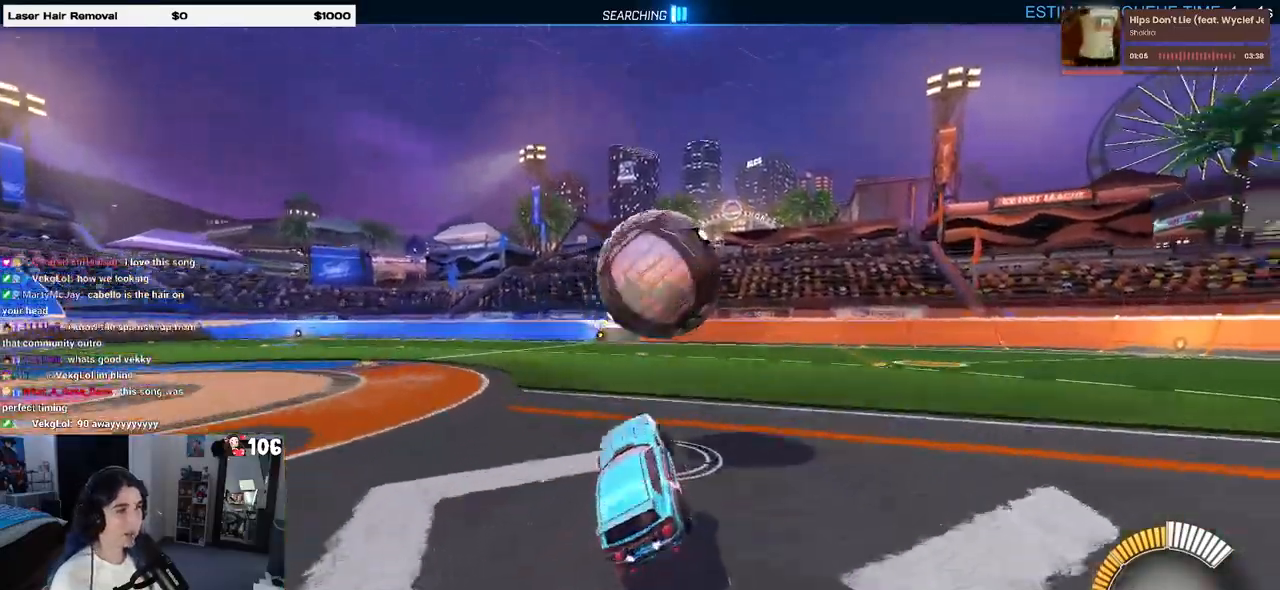
{"buttons": ["L1", "R1"], "left_stick": "left", "right_stick": "center", "events": [[17, "CROSS", "up"], [233, "left_stick", "up-right"], [367, "left_stick", "up-left"], [467, "left_stick", "left"]]}
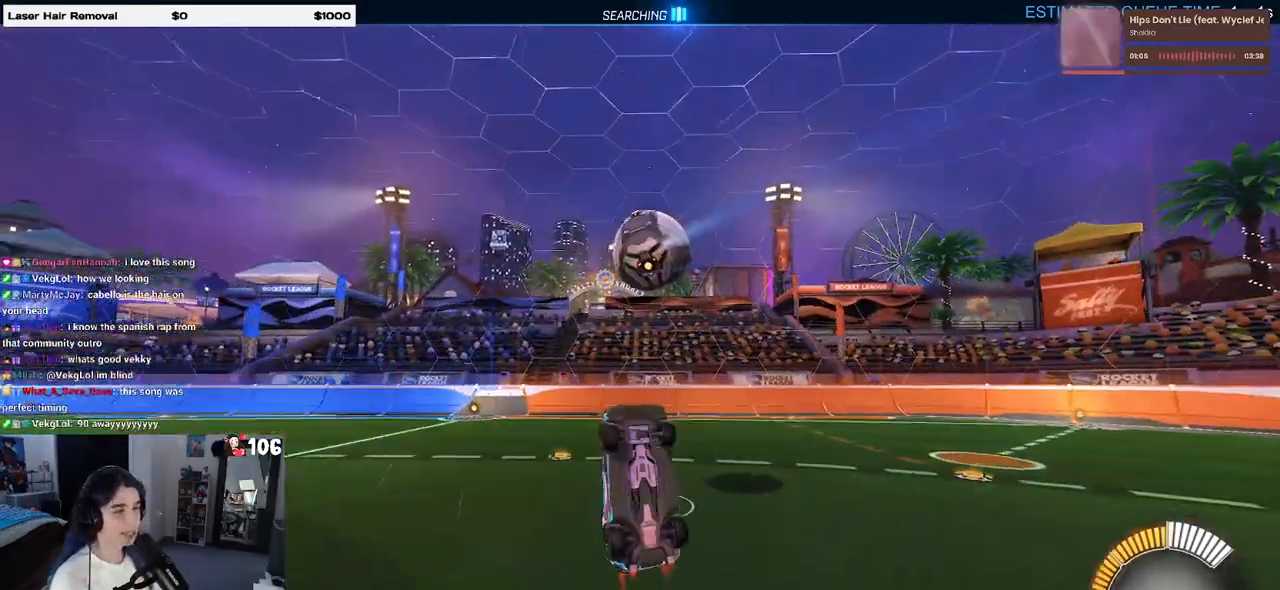
{"buttons": ["L1", "R1"], "left_stick": "down-right", "right_stick": "center", "events": [[67, "left_stick", "down-left"], [167, "left_stick", "down"], [267, "left_stick", "down-right"]]}
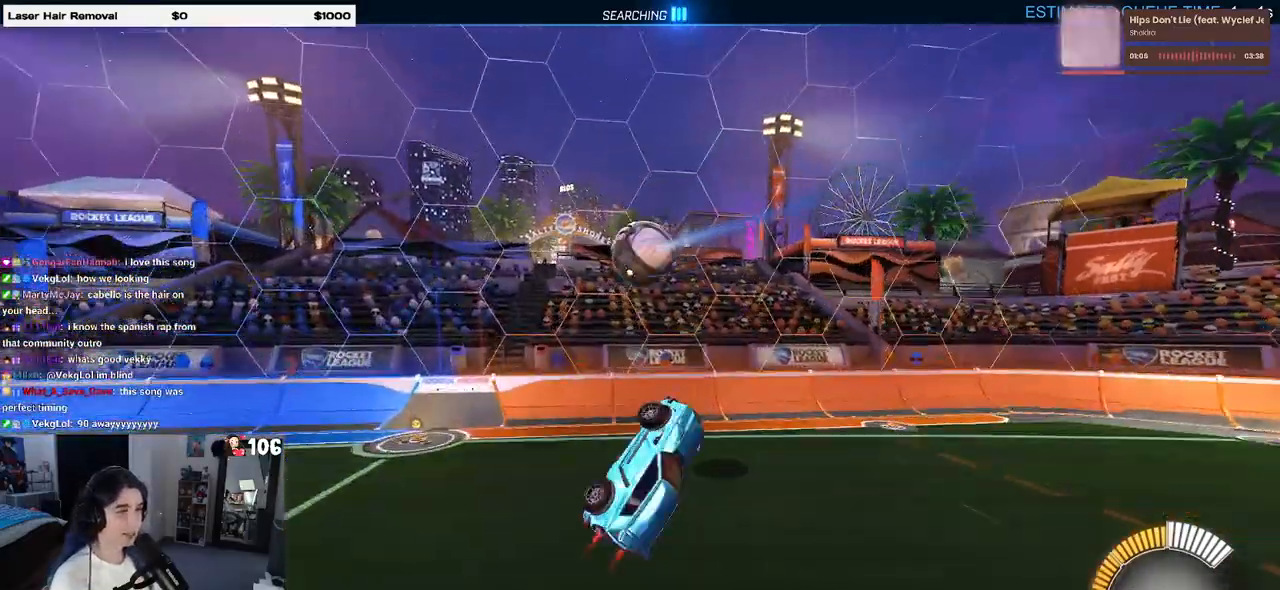
{"buttons": ["SQUARE"], "left_stick": "up-right", "right_stick": "center", "events": [[83, "left_stick", "up"], [183, "L1", "up"], [233, "R1", "up"], [283, "left_stick", "up-right"], [433, "SQUARE", "down"]]}
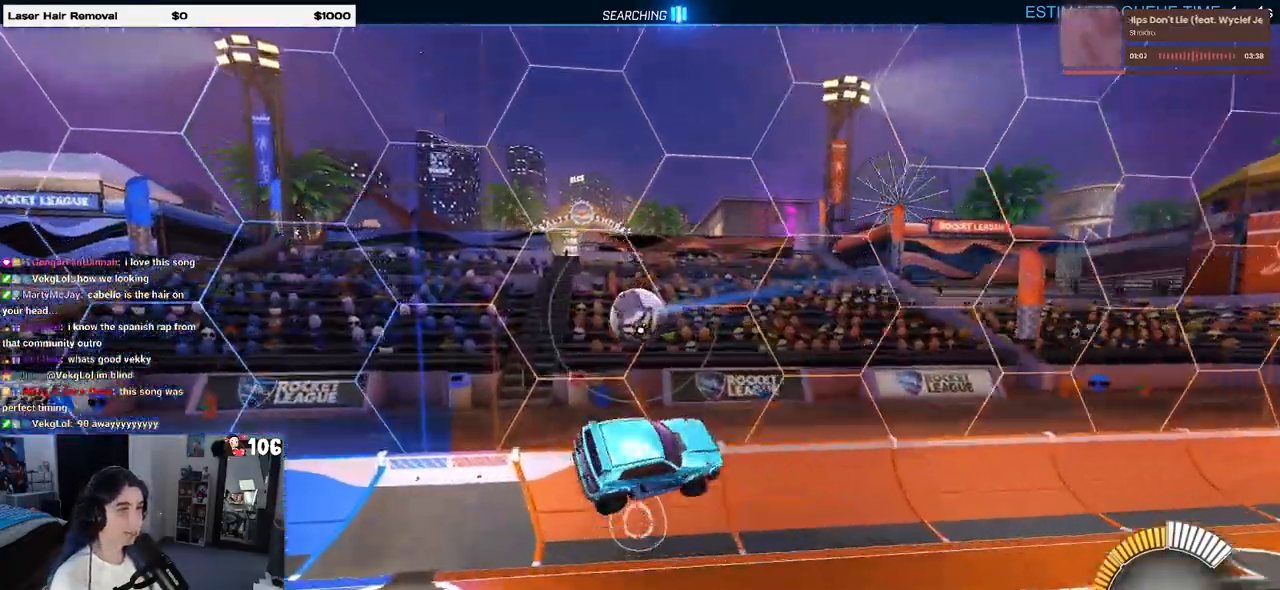
{"buttons": ["R1"], "left_stick": "center", "right_stick": "center", "events": [[117, "left_stick", "center"], [217, "SQUARE", "up"], [483, "R1", "down"]]}
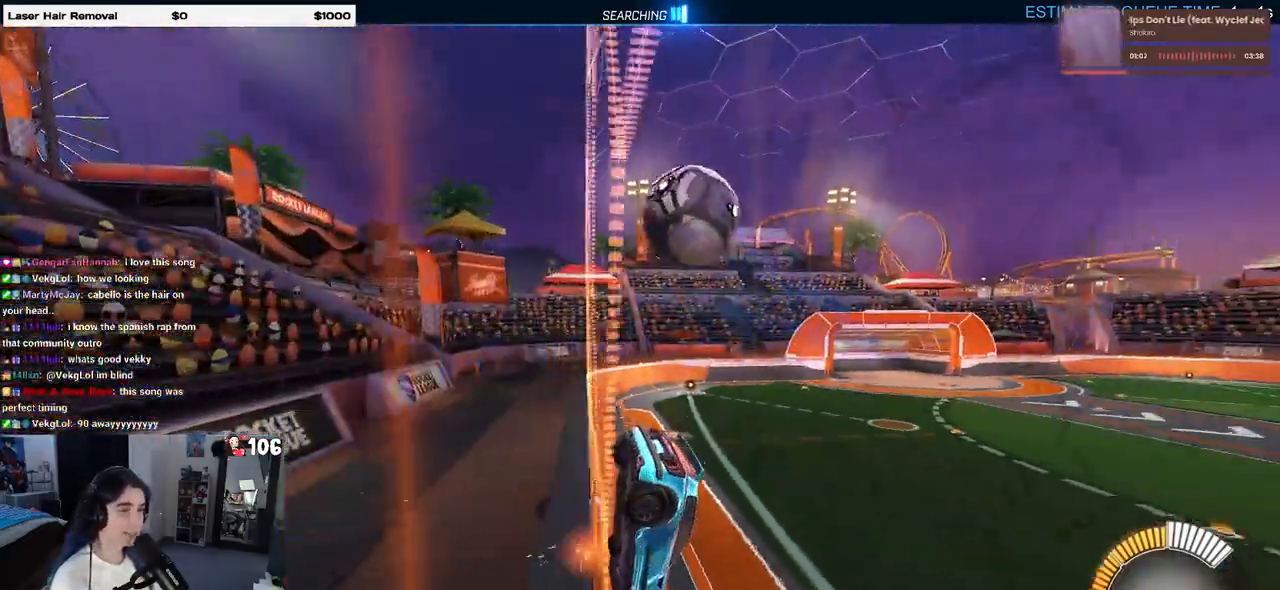
{"buttons": ["R1"], "left_stick": "left", "right_stick": "center", "events": [[50, "left_stick", "left"]]}
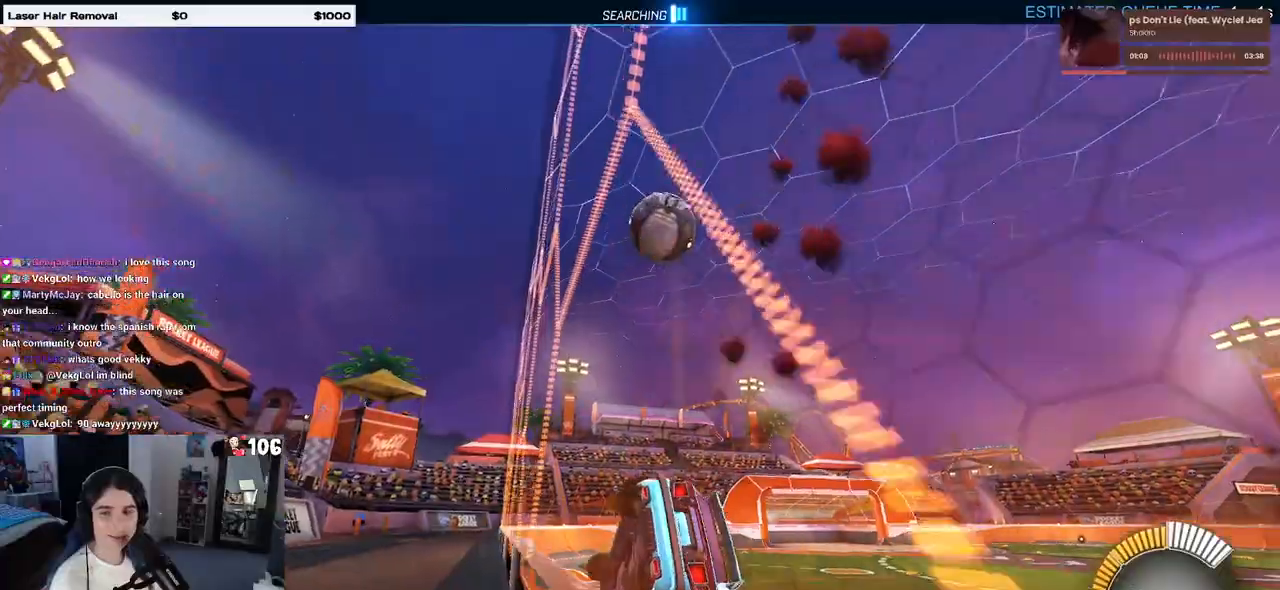
{"buttons": [], "left_stick": "right", "right_stick": "center", "events": [[17, "left_stick", "center"], [67, "R1", "up"], [367, "left_stick", "right"]]}
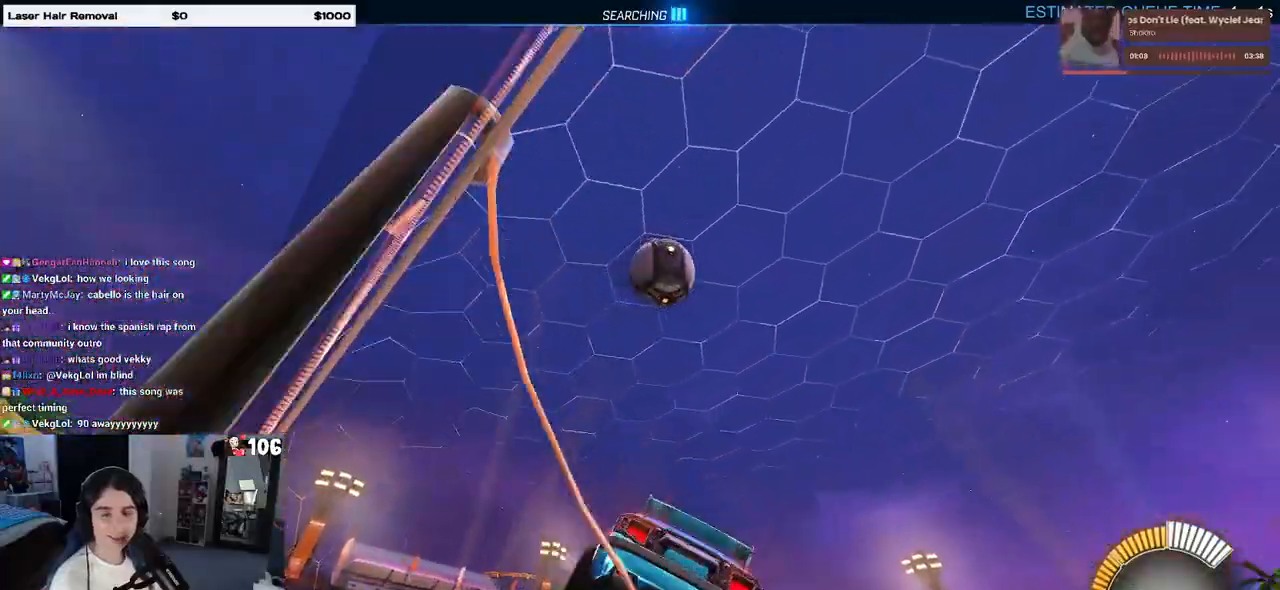
{"buttons": [], "left_stick": "center", "right_stick": "center", "events": [[200, "left_stick", "center"]]}
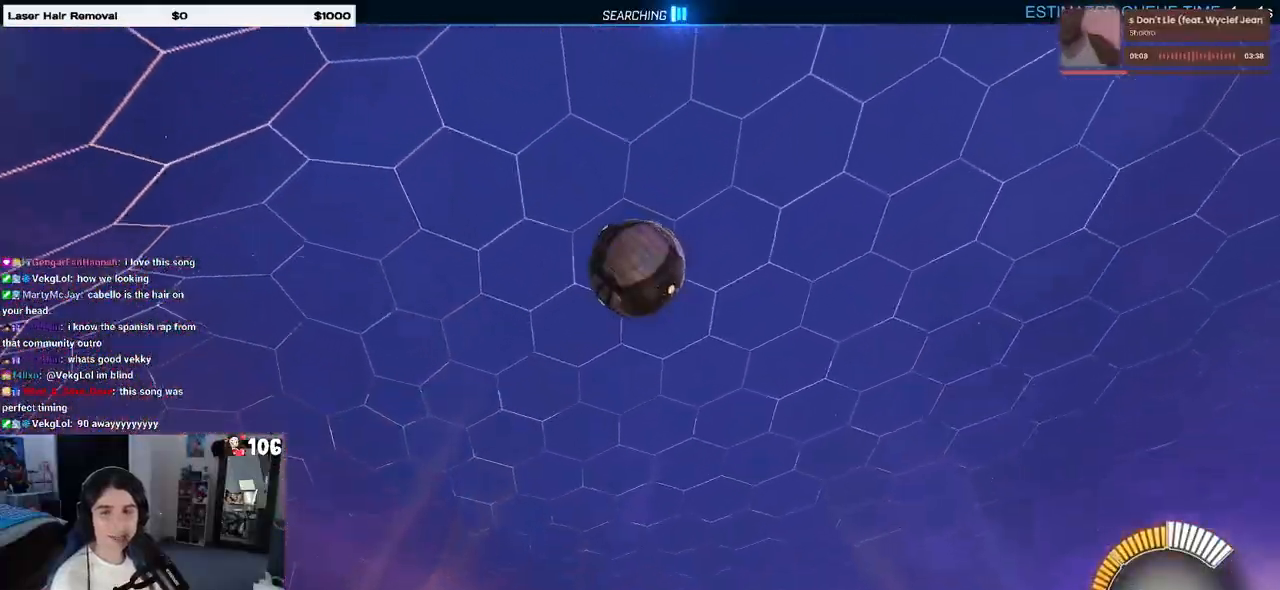
{"buttons": [], "left_stick": "center", "right_stick": "center", "events": []}
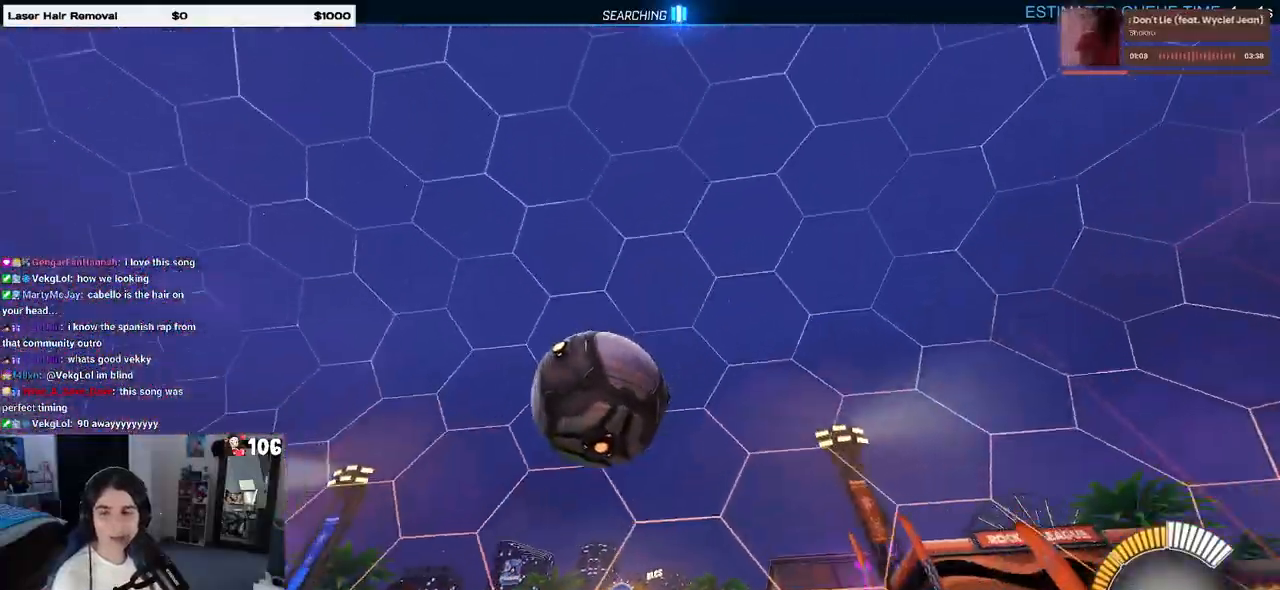
{"buttons": ["CROSS", "L2"], "left_stick": "down-left", "right_stick": "center", "events": [[150, "left_stick", "left"], [250, "L2", "down"], [283, "left_stick", "center"], [417, "CROSS", "down"], [417, "left_stick", "down-left"]]}
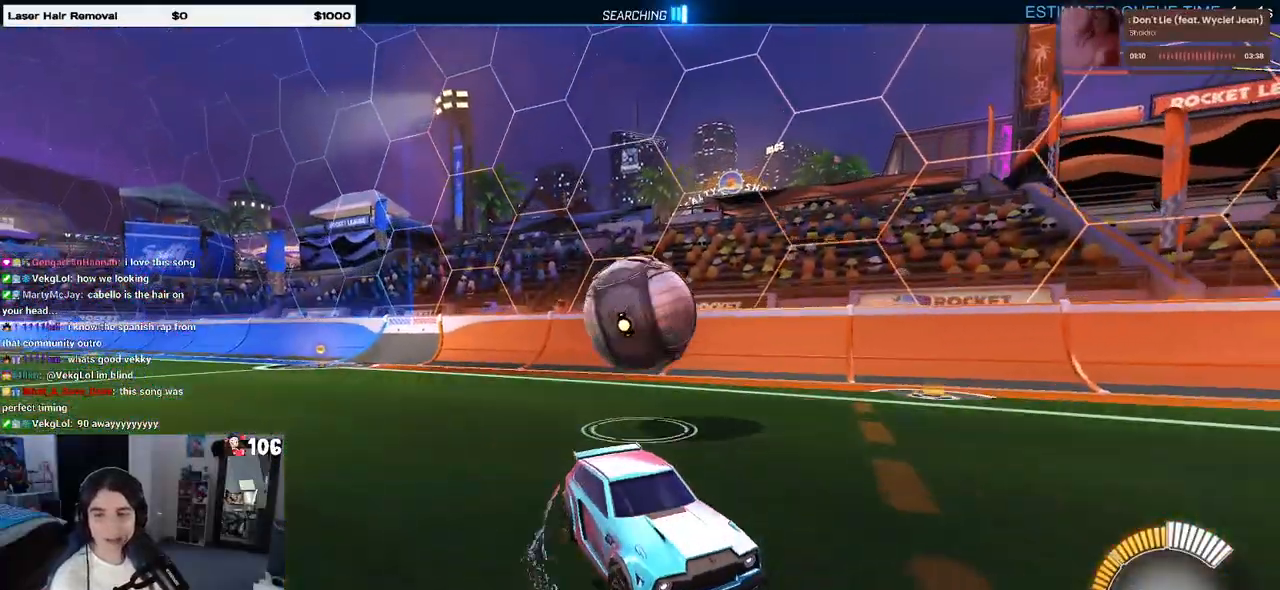
{"buttons": ["L1"], "left_stick": "down-left", "right_stick": "center", "events": [[150, "CROSS", "up"], [150, "left_stick", "left"], [183, "L2", "up"], [367, "L1", "down"], [483, "left_stick", "down-left"]]}
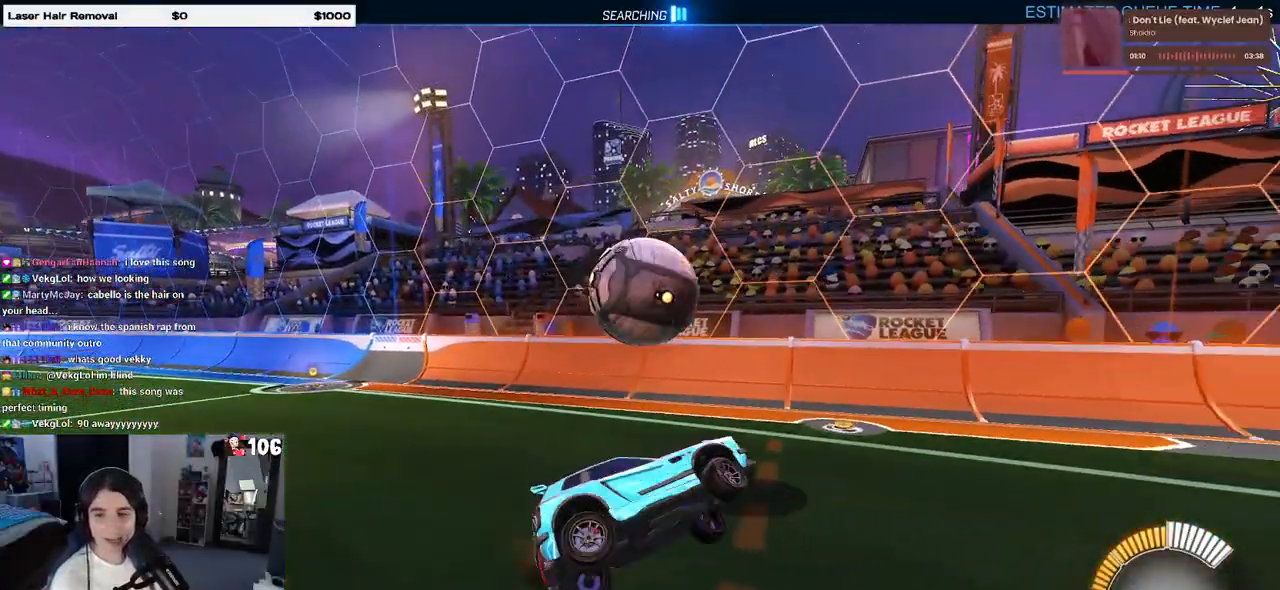
{"buttons": ["R1"], "left_stick": "down", "right_stick": "center", "events": [[33, "L1", "up"], [117, "left_stick", "center"], [200, "left_stick", "up-left"], [283, "CROSS", "down"], [283, "R1", "down"], [383, "CROSS", "up"], [383, "left_stick", "down"]]}
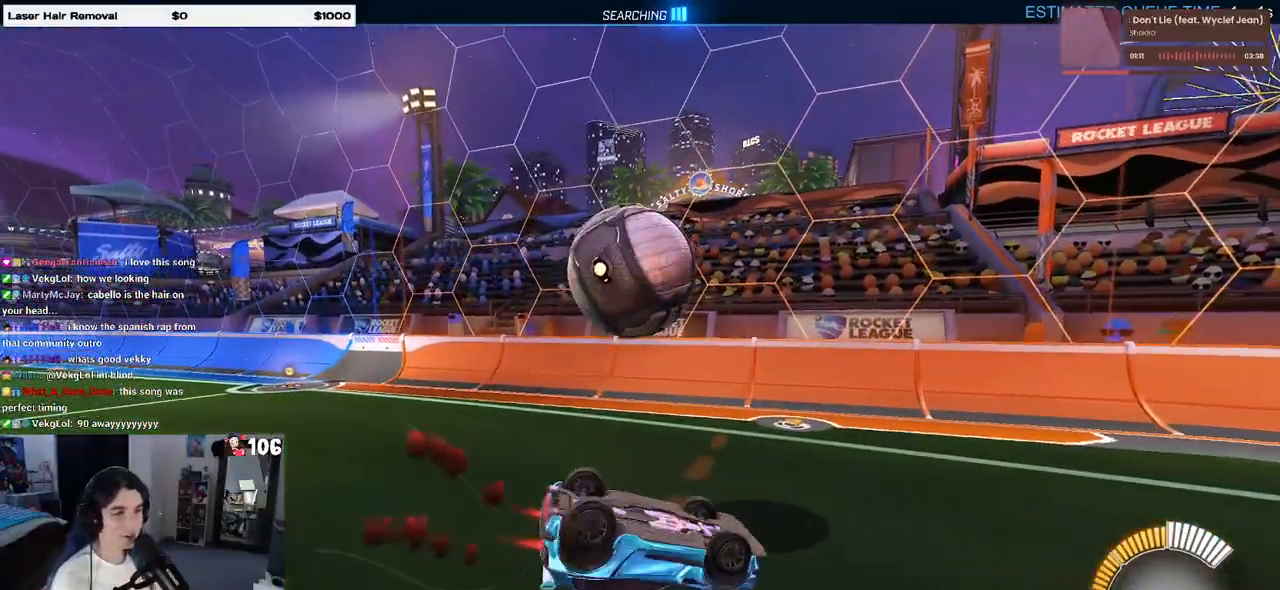
{"buttons": [], "left_stick": "right", "right_stick": "center", "events": [[133, "R1", "up"], [133, "left_stick", "center"], [450, "left_stick", "right"]]}
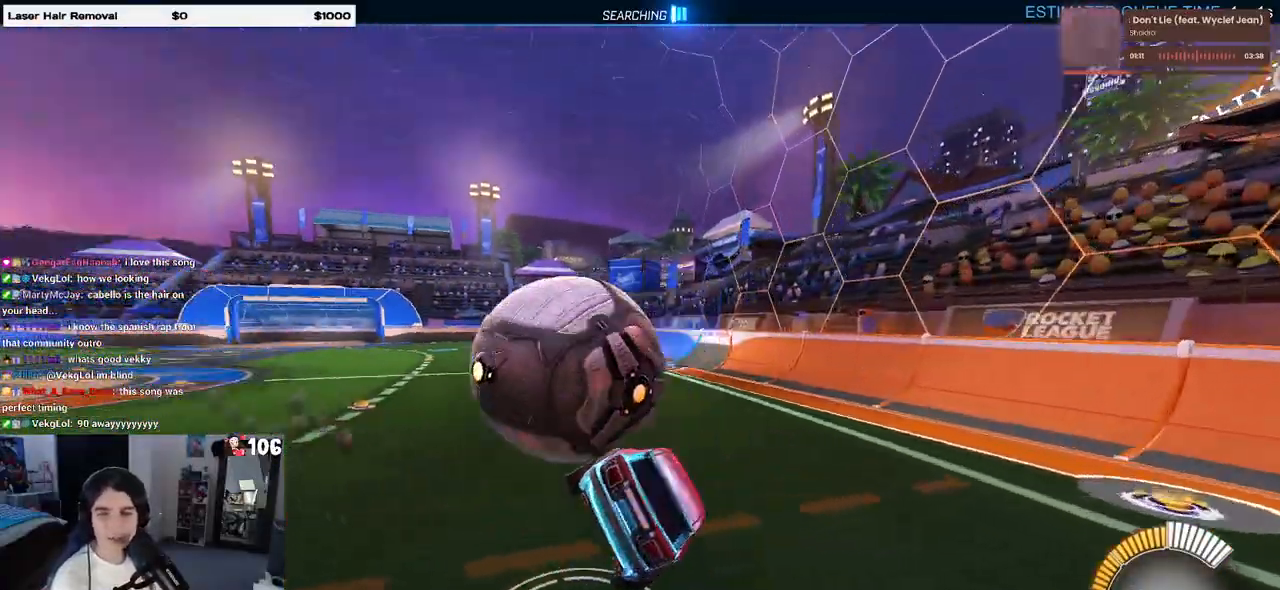
{"buttons": [], "left_stick": "center", "right_stick": "center", "events": [[133, "left_stick", "center"]]}